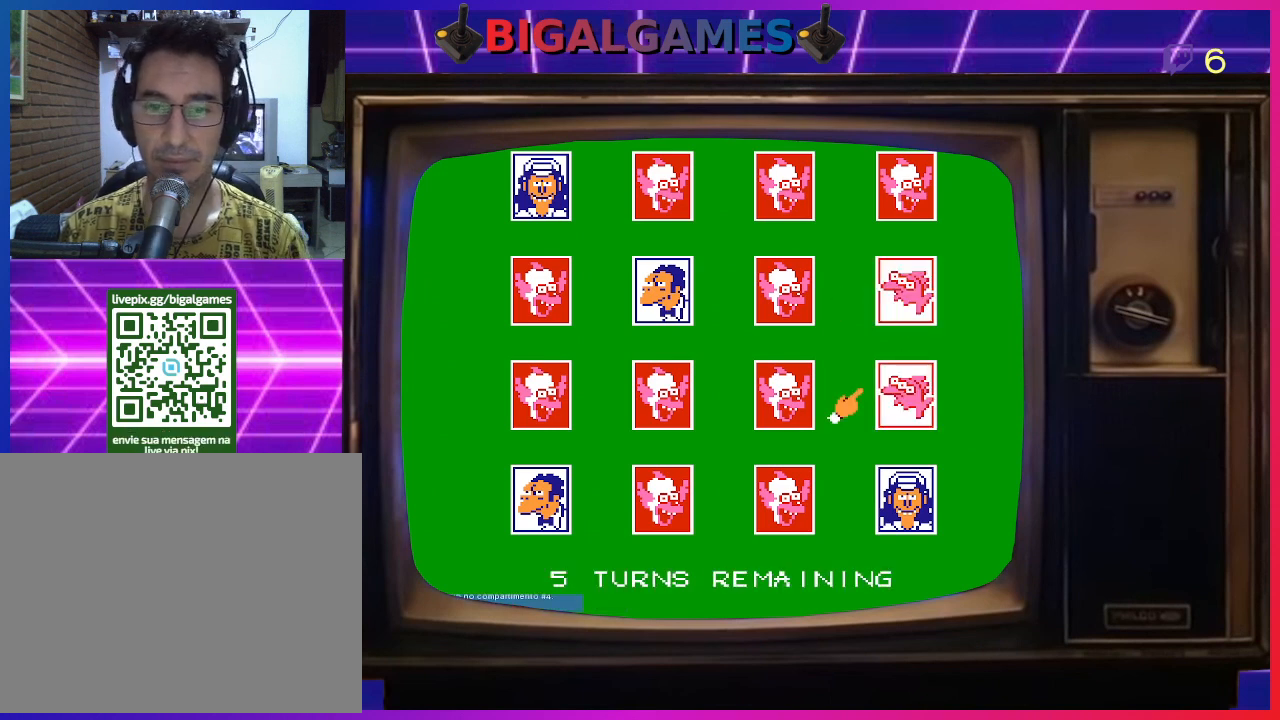
Gameplay with a controller (PlayStation layout); each line is a JSON object with the inputs held at the frame after it. "events" lists button and stick changes between this image and that frame as [ms after this image, input, new state], when the widget could be followed in between. Not read: left_stick.
{"buttons": [], "right_stick": "center", "events": []}
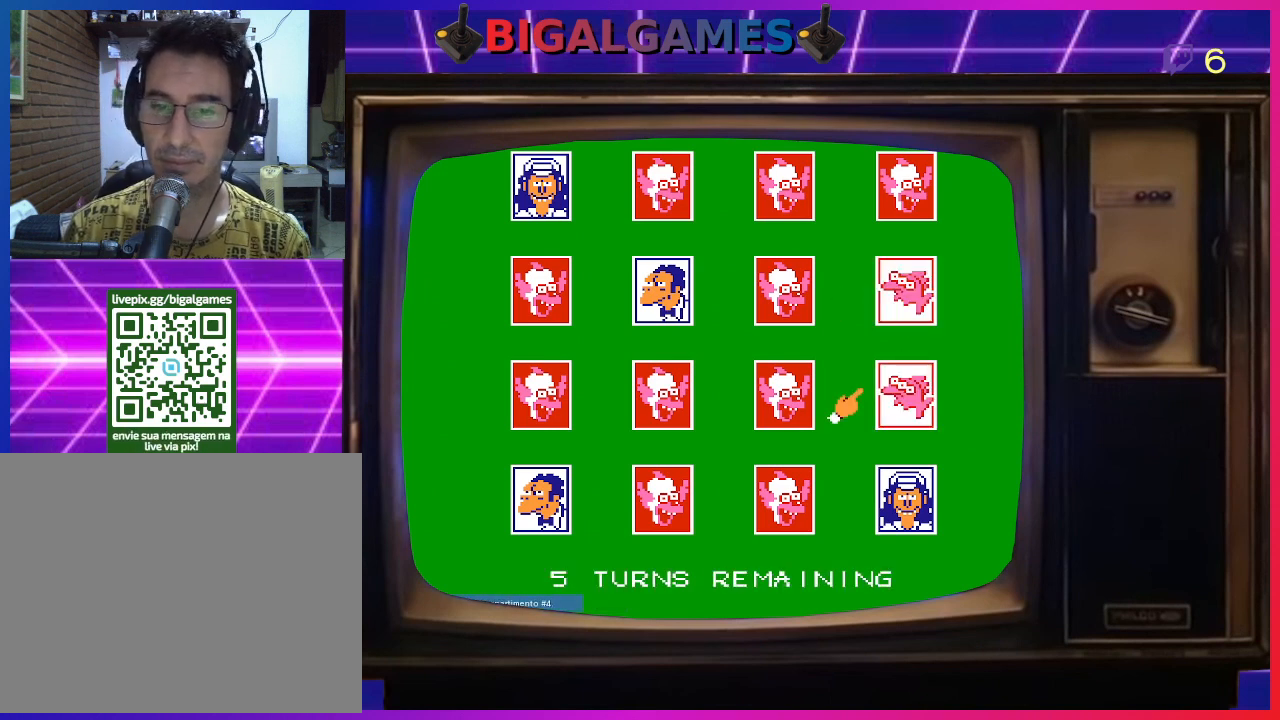
{"buttons": [], "right_stick": "center", "events": [[333, "DPAD_LEFT", "down"], [433, "DPAD_LEFT", "up"]]}
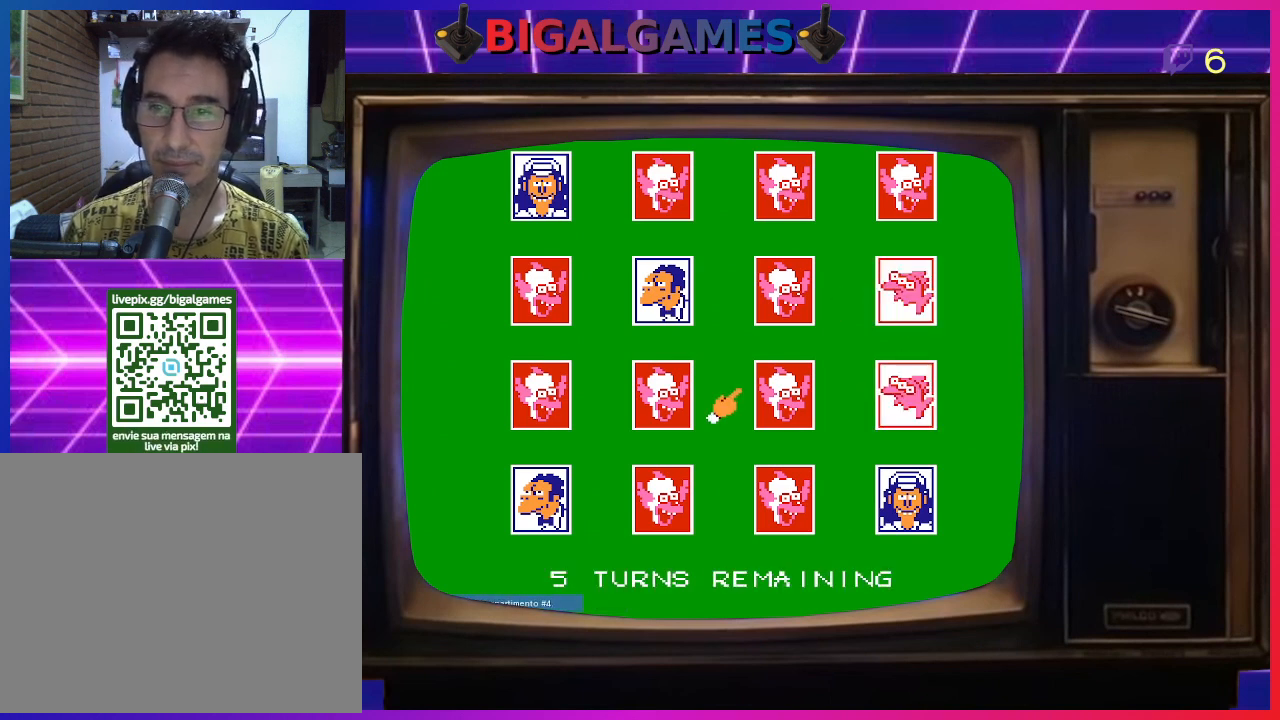
{"buttons": [], "right_stick": "center", "events": [[200, "DPAD_UP", "down"], [333, "DPAD_UP", "up"]]}
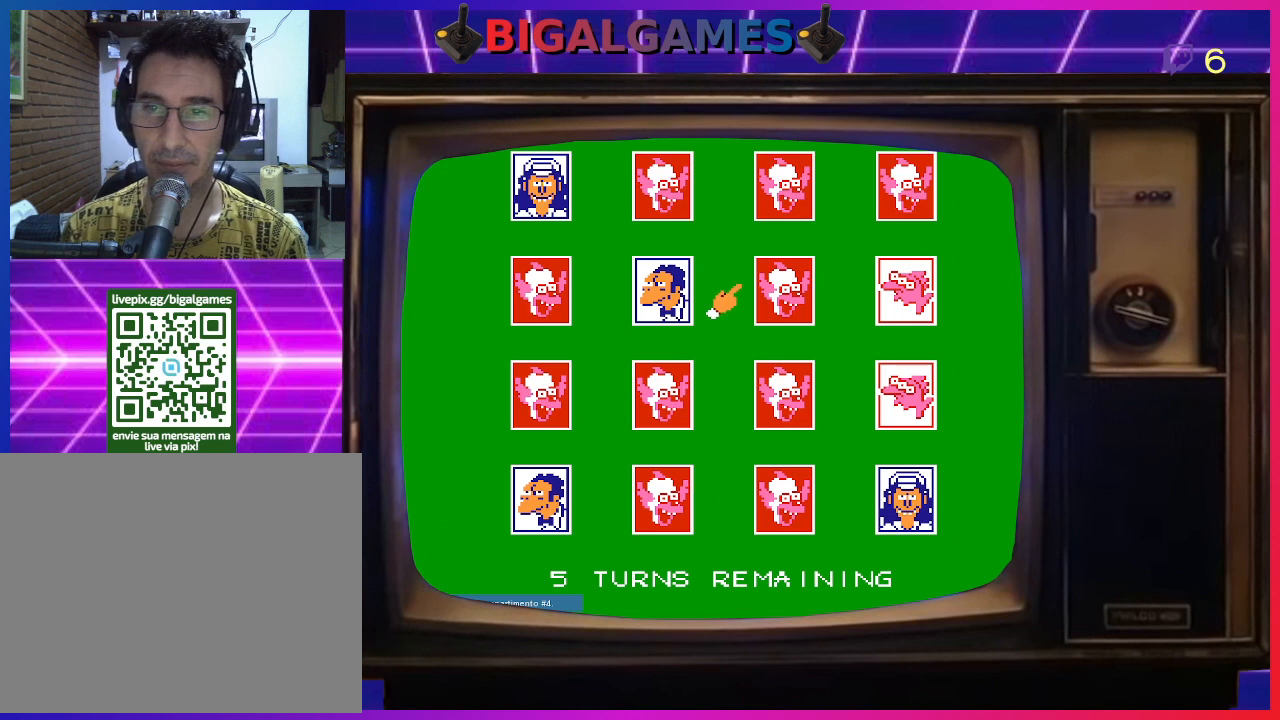
{"buttons": [], "right_stick": "center", "events": [[33, "CIRCLE", "down"], [133, "CIRCLE", "up"]]}
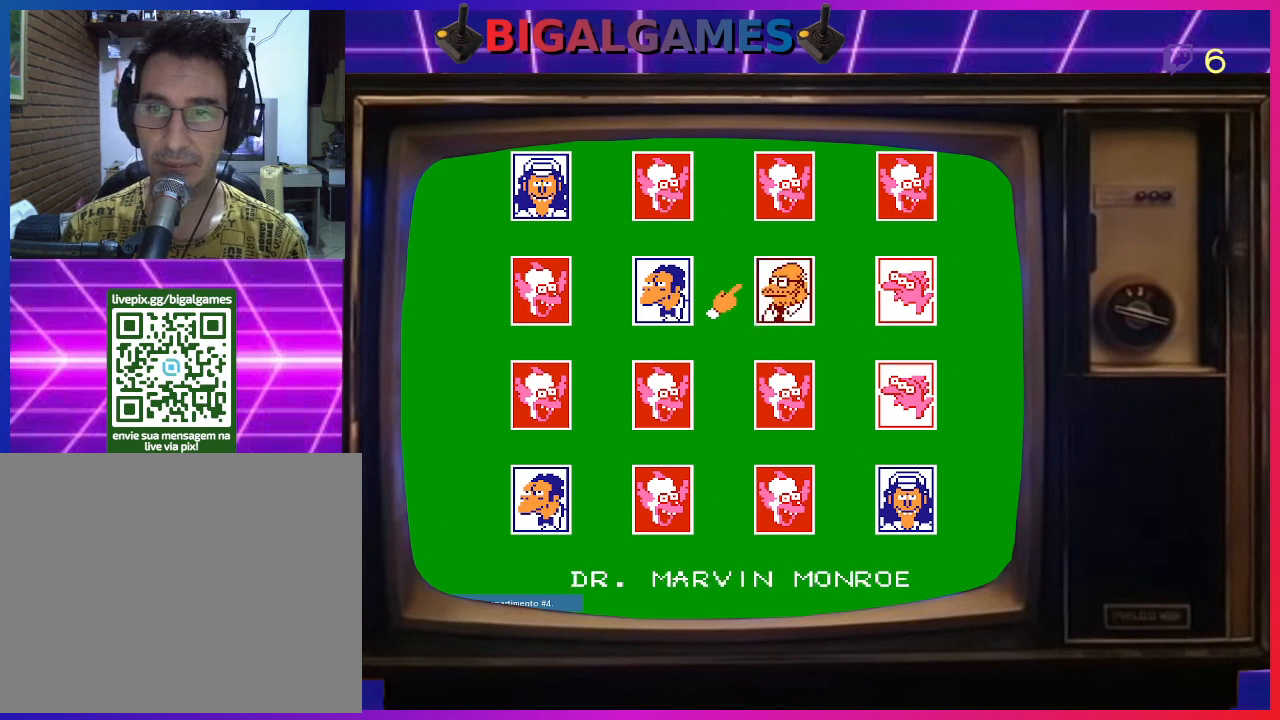
{"buttons": [], "right_stick": "center", "events": []}
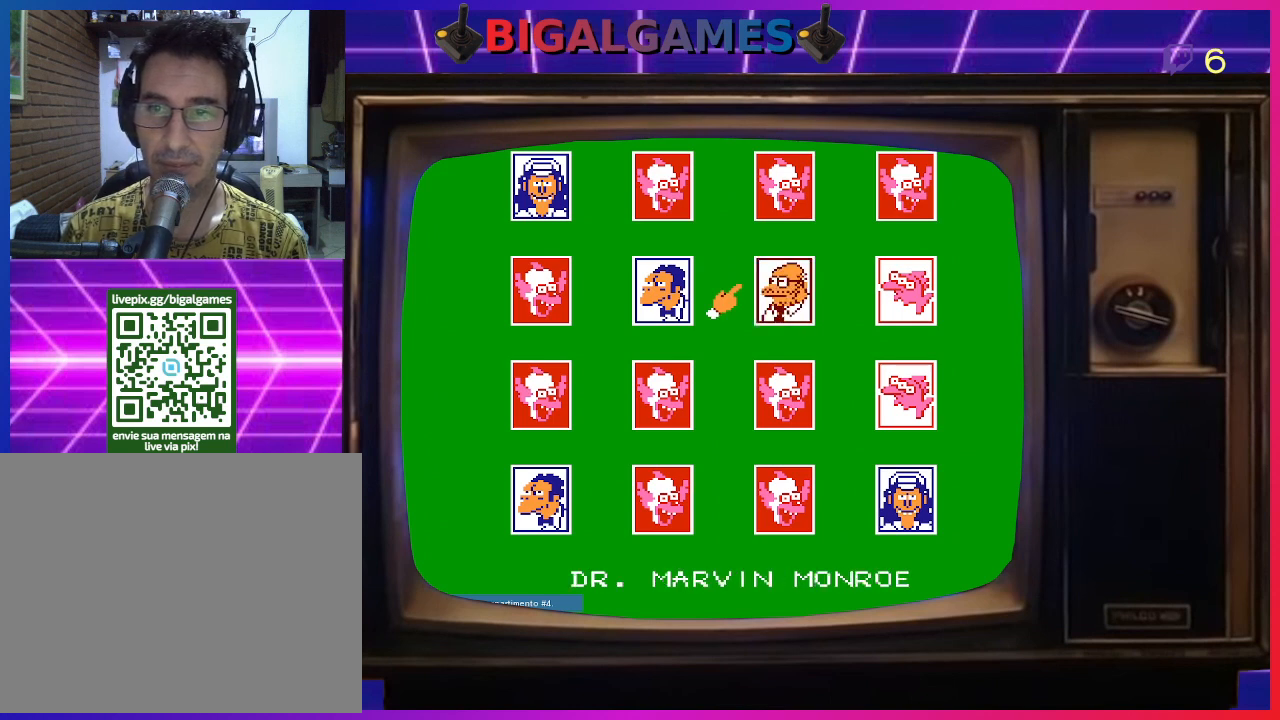
{"buttons": [], "right_stick": "center", "events": [[333, "DPAD_RIGHT", "down"], [433, "DPAD_RIGHT", "up"]]}
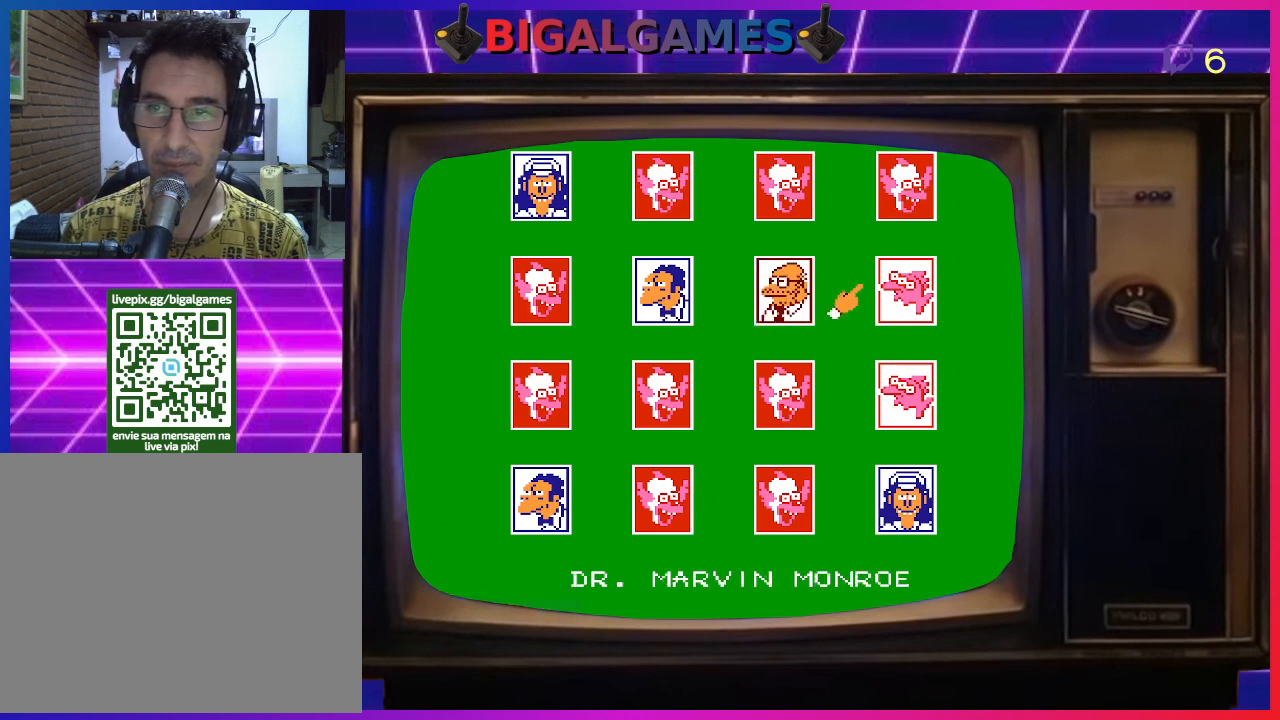
{"buttons": ["CIRCLE"], "right_stick": "center", "events": [[67, "DPAD_UP", "down"], [167, "DPAD_UP", "up"], [433, "CIRCLE", "down"]]}
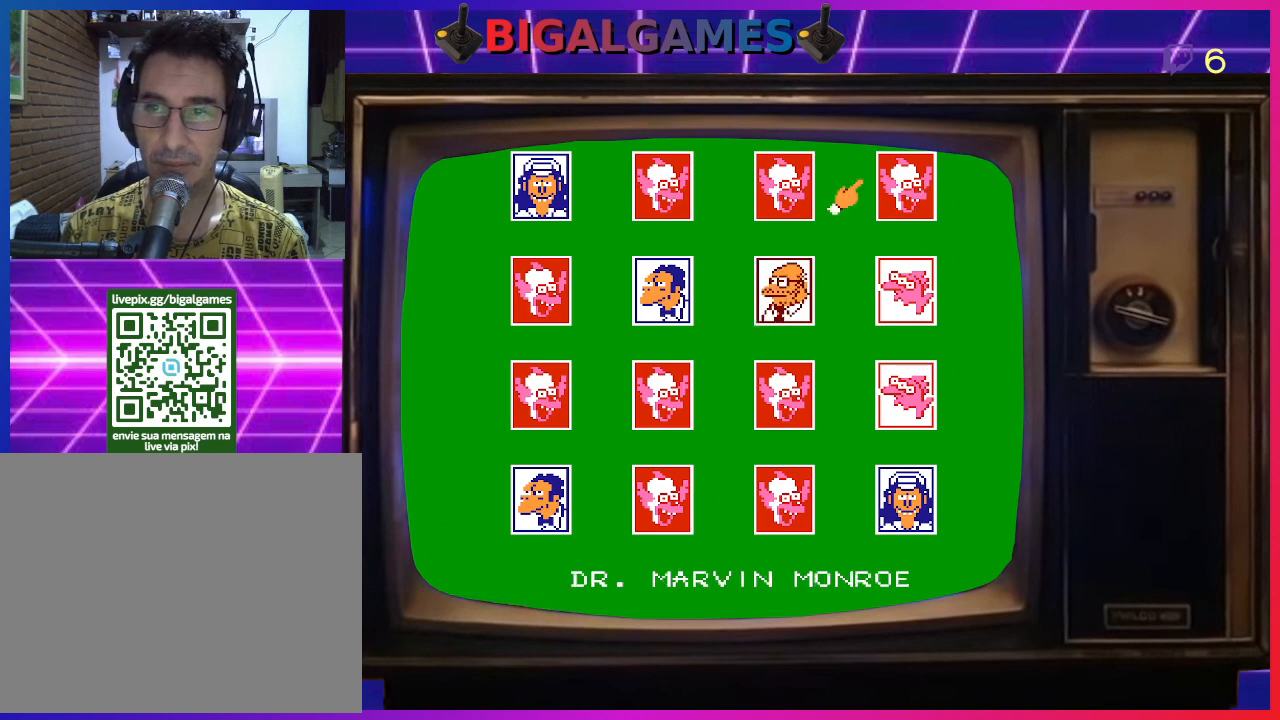
{"buttons": [], "right_stick": "center", "events": [[67, "CIRCLE", "up"]]}
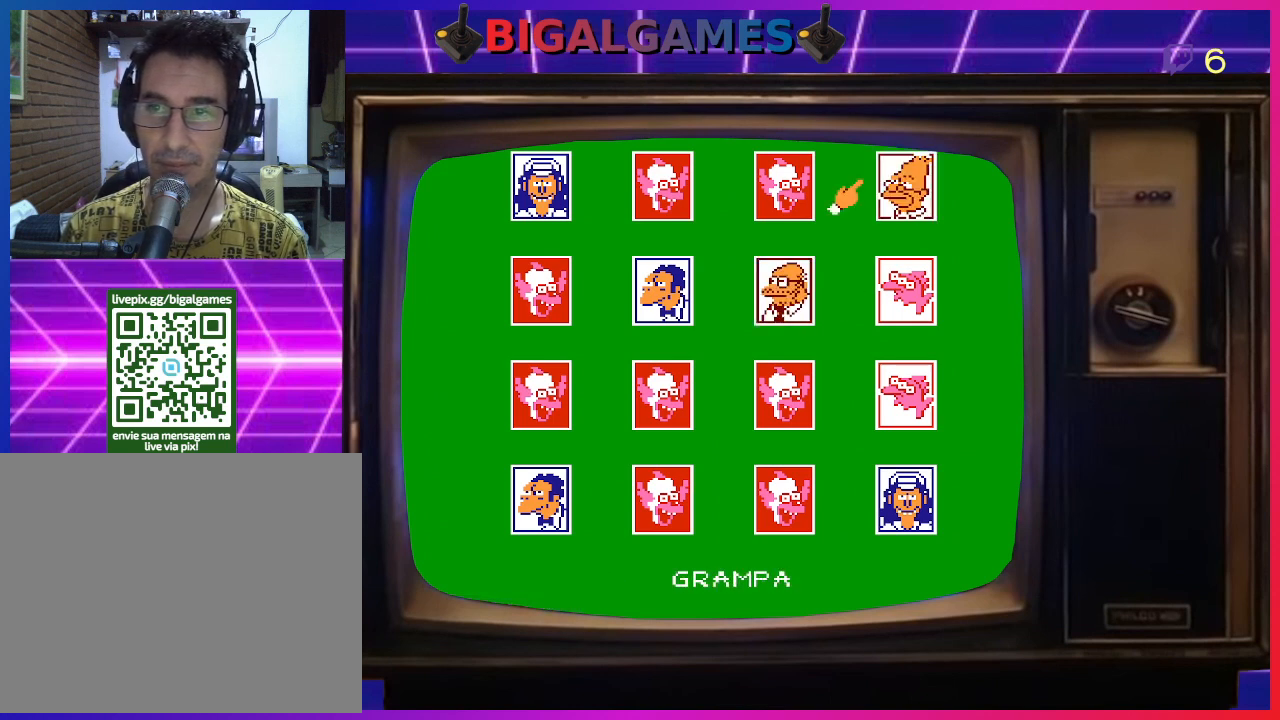
{"buttons": [], "right_stick": "center", "events": []}
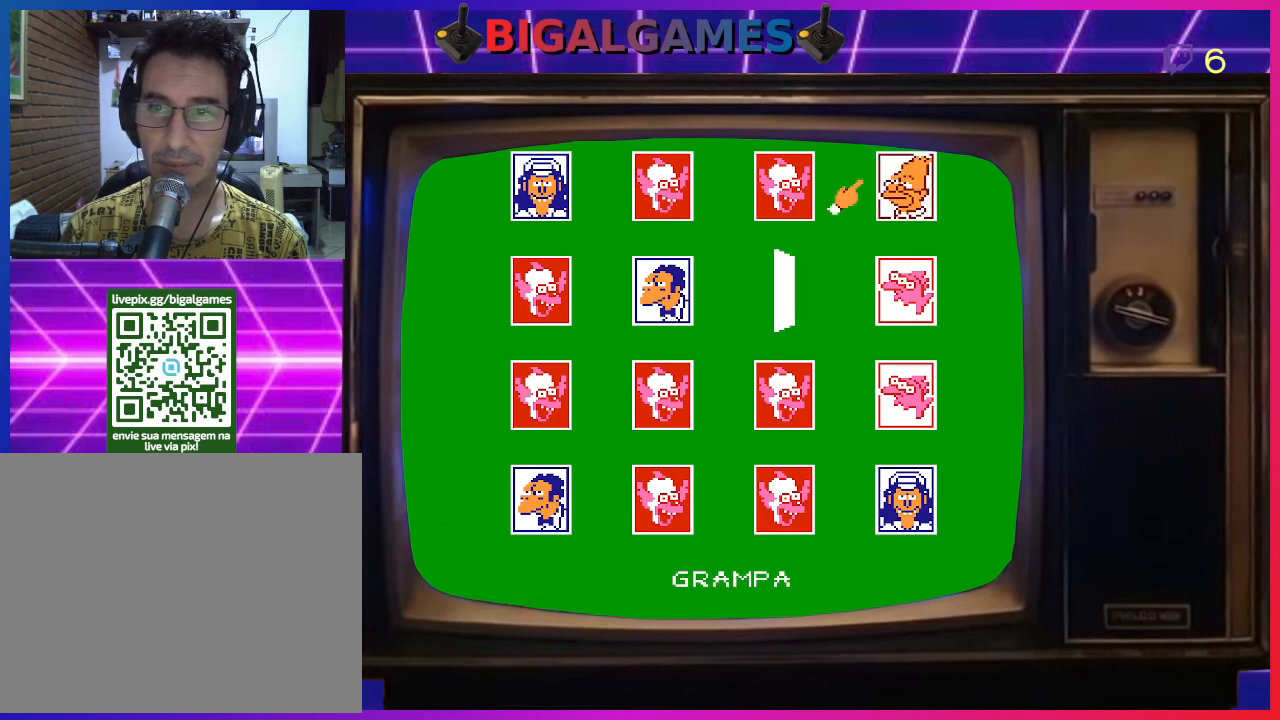
{"buttons": [], "right_stick": "center", "events": []}
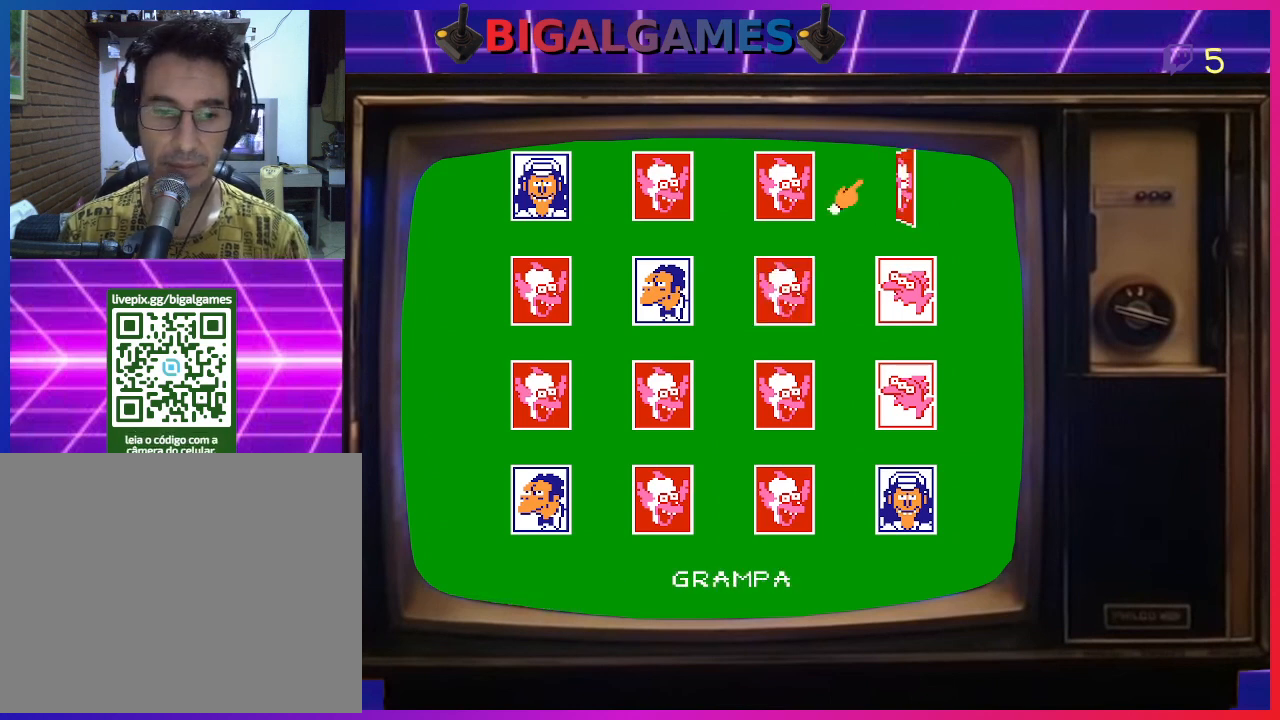
{"buttons": [], "right_stick": "center", "events": []}
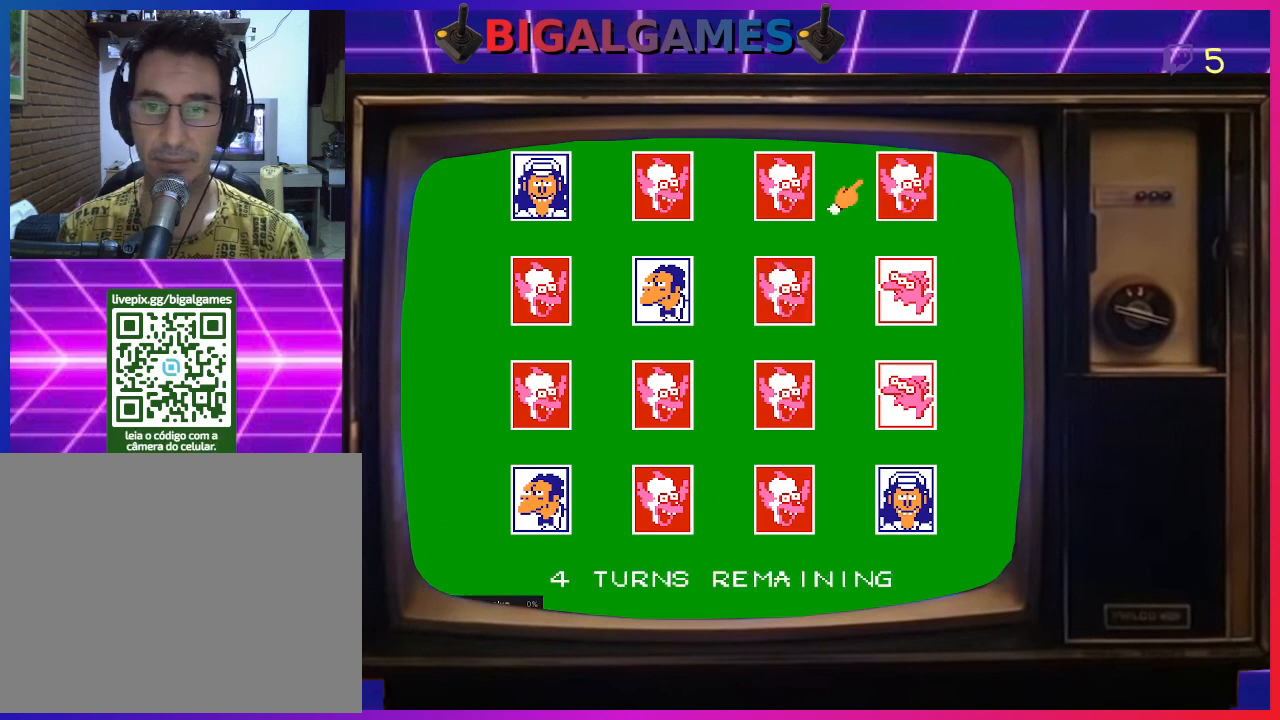
{"buttons": [], "right_stick": "center", "events": []}
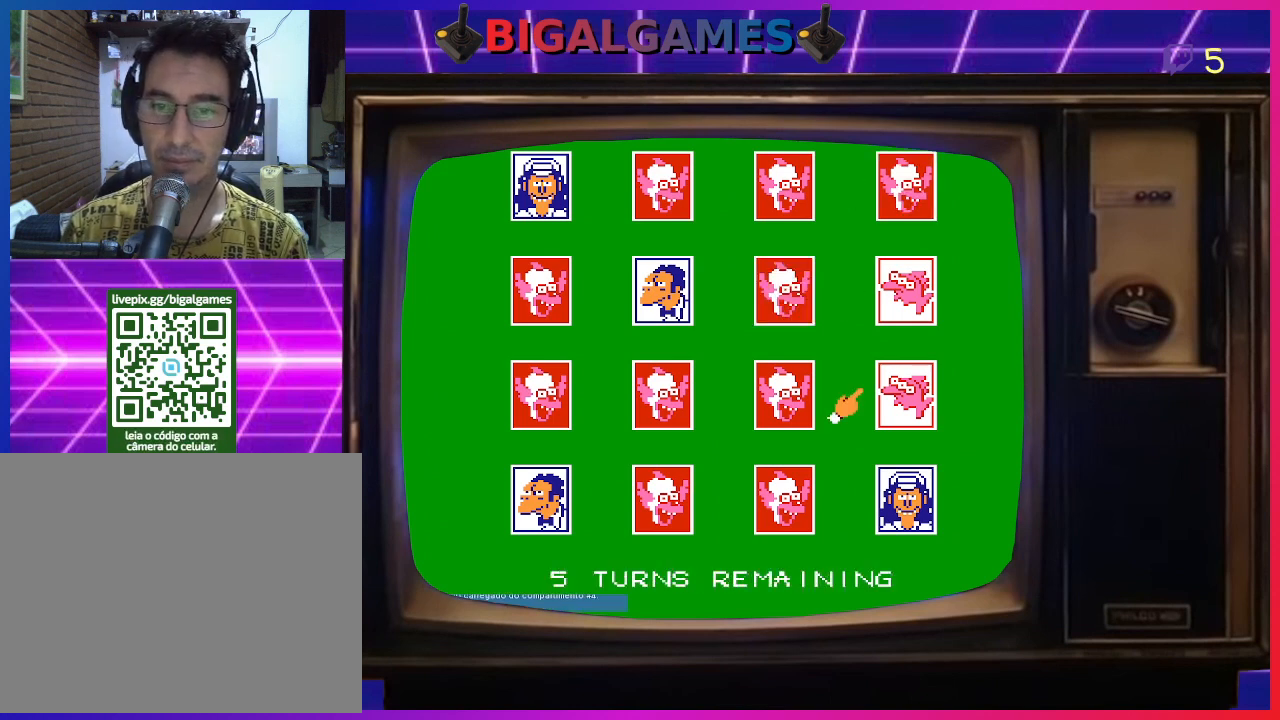
{"buttons": ["DPAD_LEFT"], "right_stick": "center", "events": [[433, "DPAD_LEFT", "down"]]}
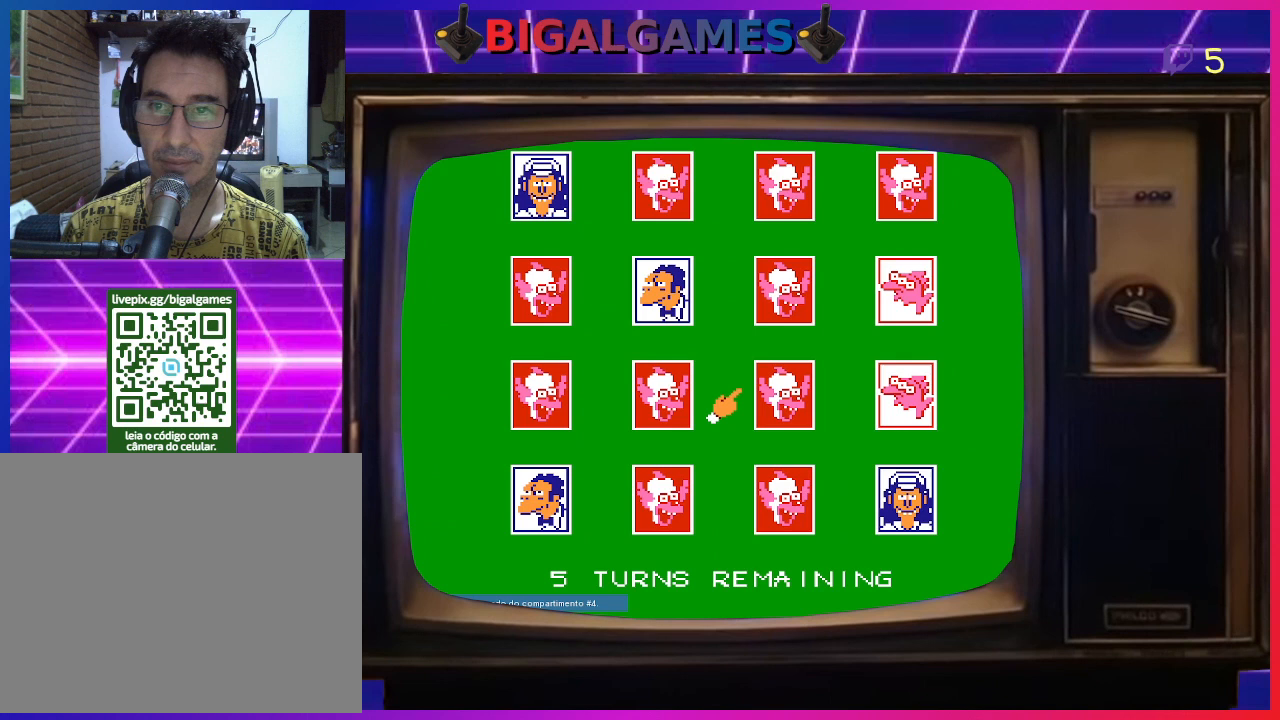
{"buttons": [], "right_stick": "center", "events": [[33, "DPAD_LEFT", "up"], [133, "DPAD_LEFT", "down"], [200, "DPAD_LEFT", "up"]]}
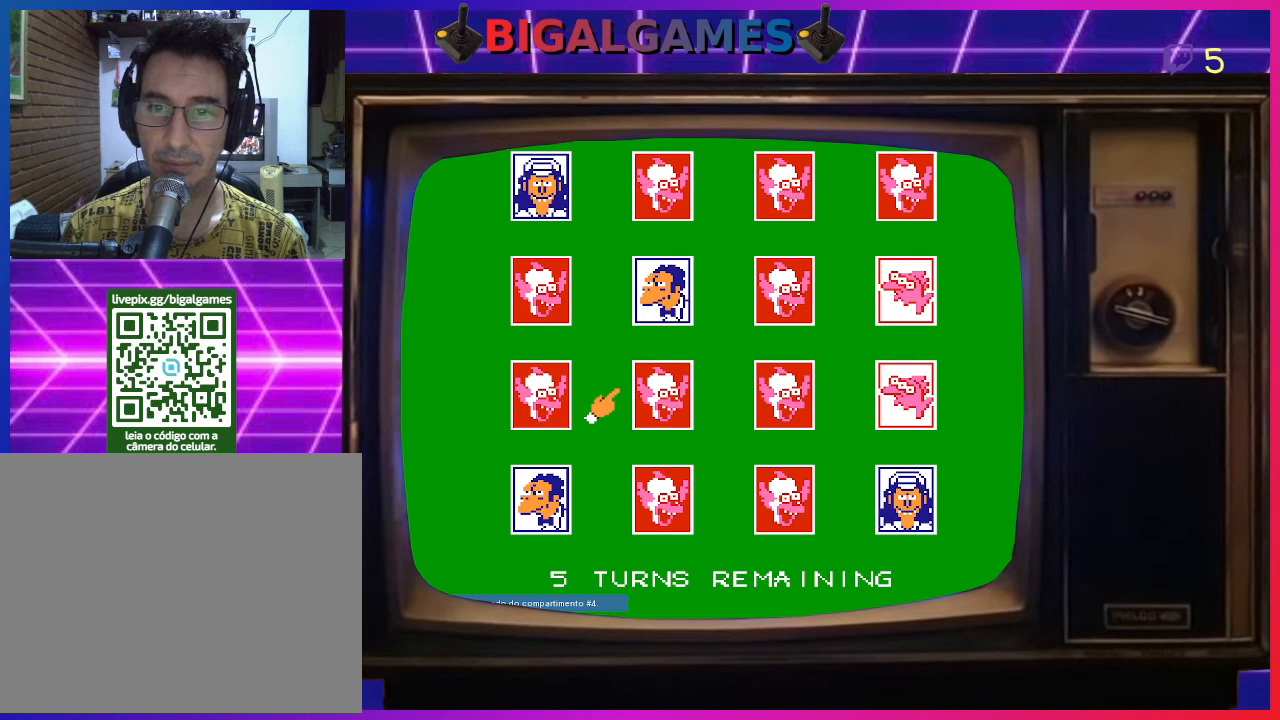
{"buttons": [], "right_stick": "center", "events": [[100, "CIRCLE", "down"], [233, "CIRCLE", "up"]]}
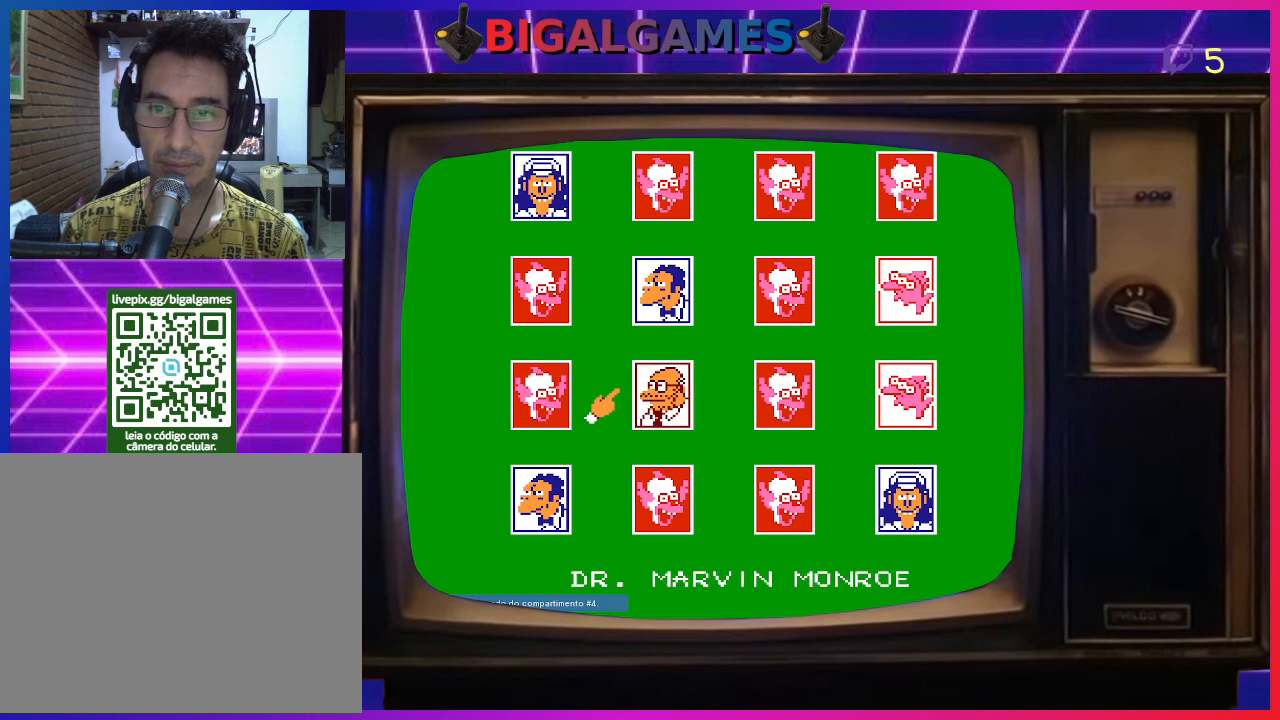
{"buttons": ["DPAD_RIGHT"], "right_stick": "center", "events": [[500, "DPAD_RIGHT", "down"]]}
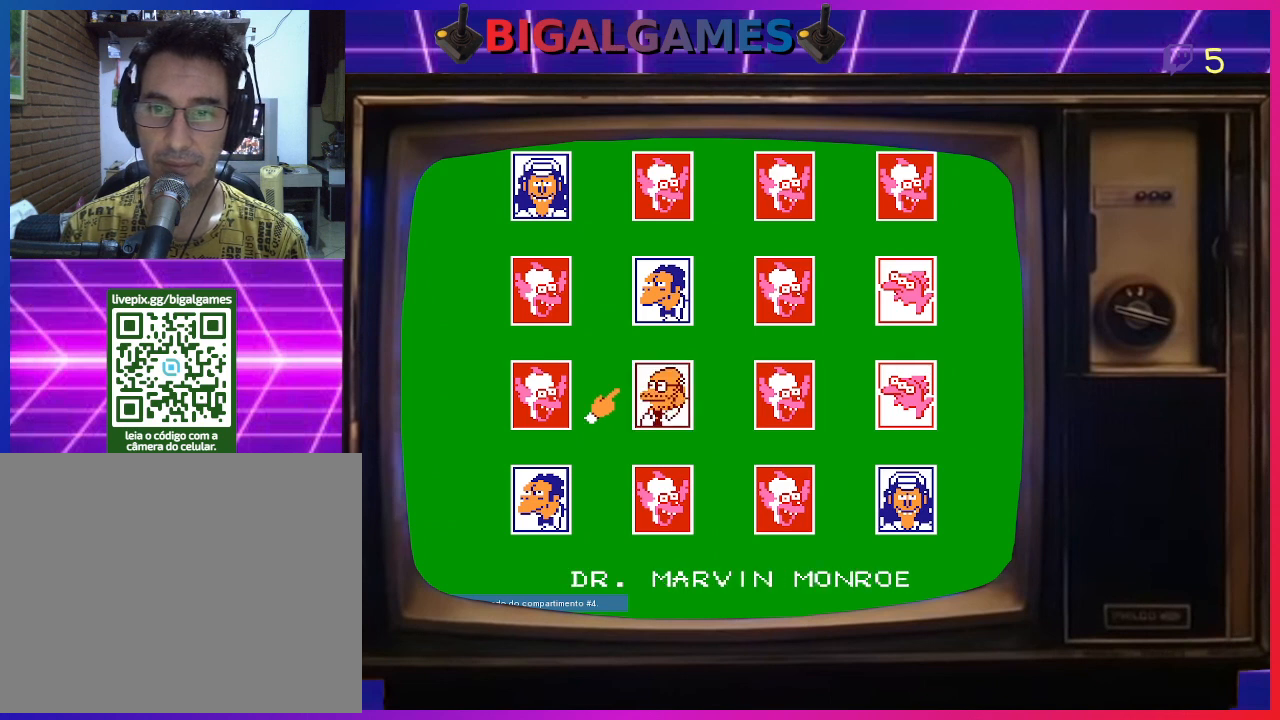
{"buttons": [], "right_stick": "center", "events": [[33, "DPAD_RIGHT", "up"], [300, "DPAD_UP", "down"], [433, "DPAD_UP", "up"]]}
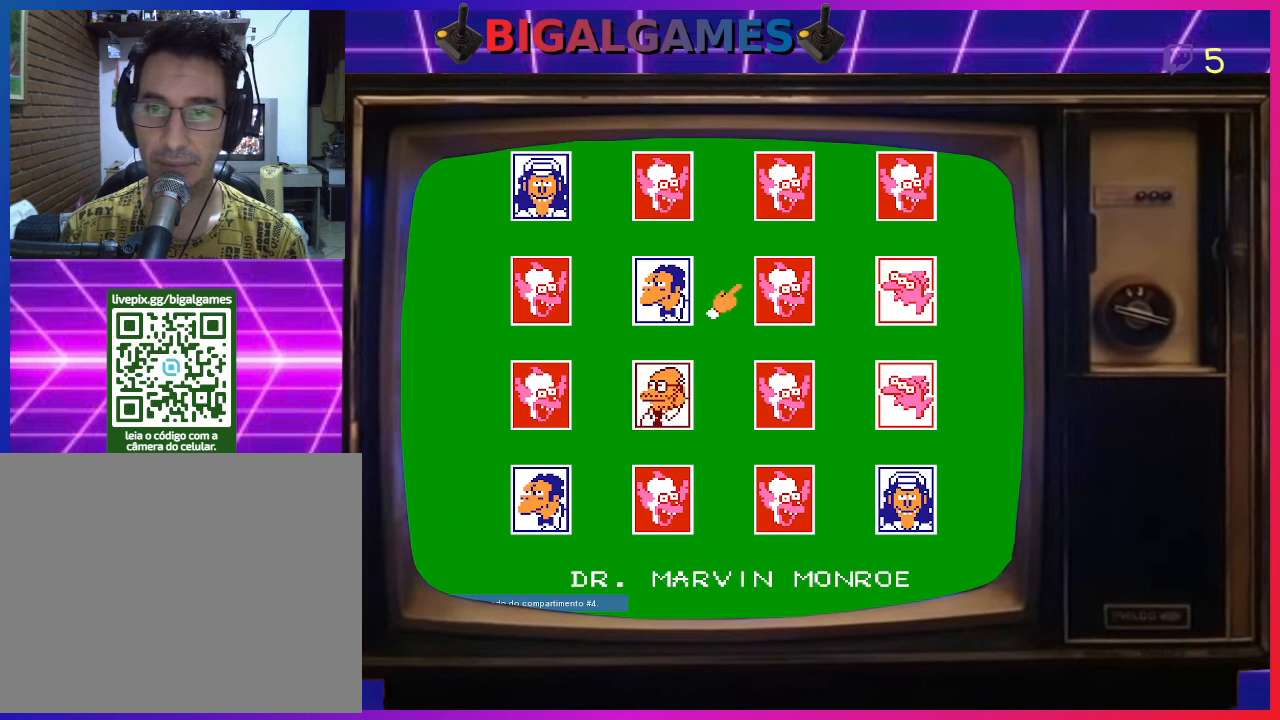
{"buttons": ["DPAD_UP"], "right_stick": "center", "events": [[133, "DPAD_RIGHT", "down"], [267, "DPAD_RIGHT", "up"], [400, "DPAD_UP", "down"]]}
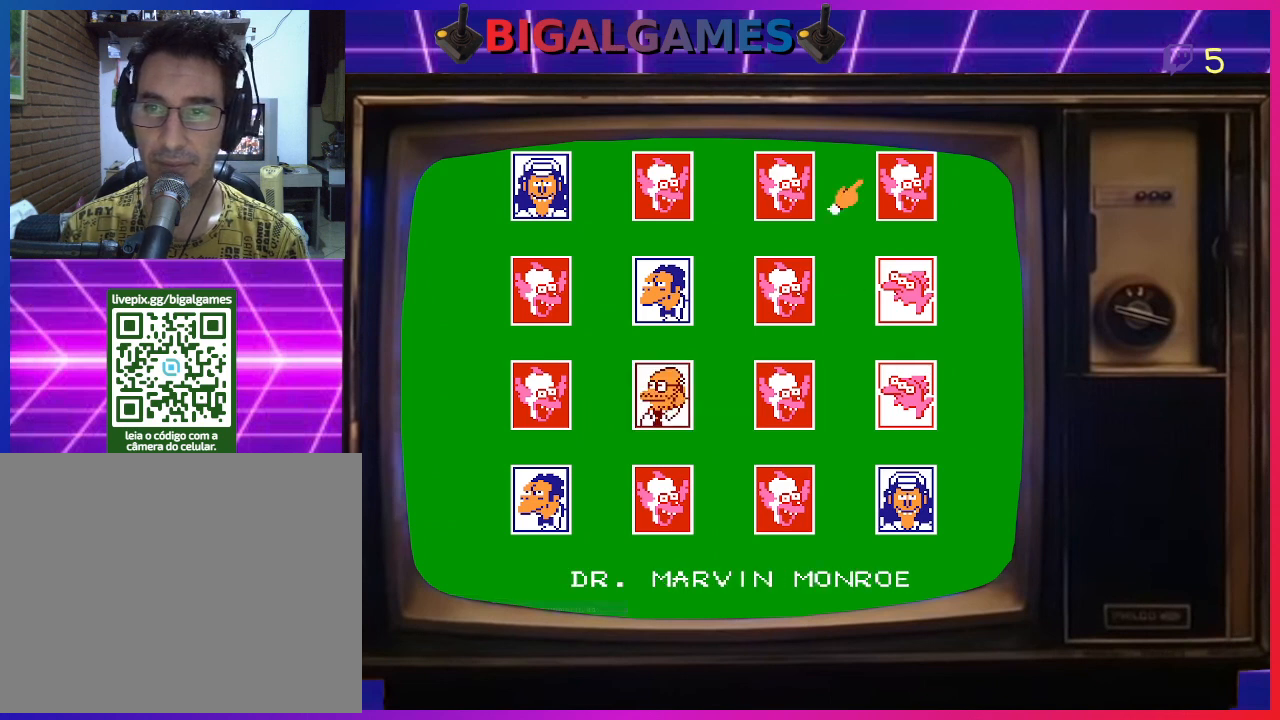
{"buttons": [], "right_stick": "center", "events": [[33, "DPAD_UP", "up"], [233, "CIRCLE", "down"], [367, "CIRCLE", "up"]]}
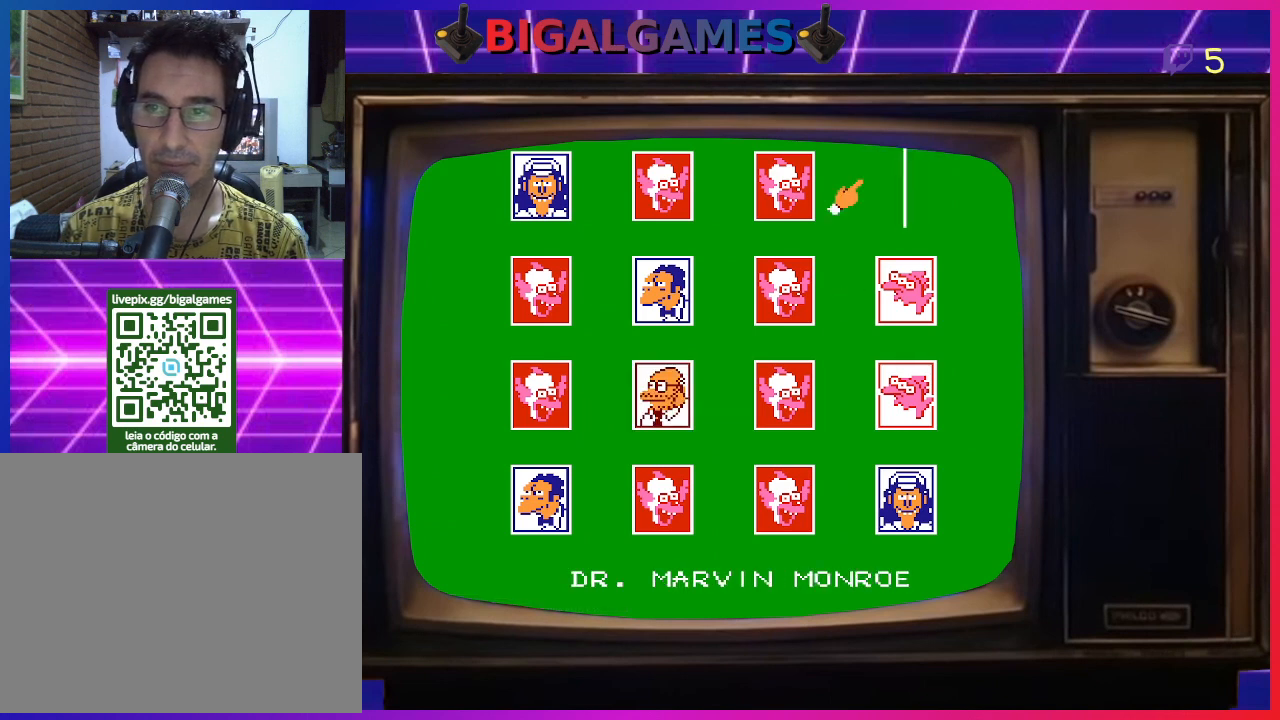
{"buttons": [], "right_stick": "center", "events": []}
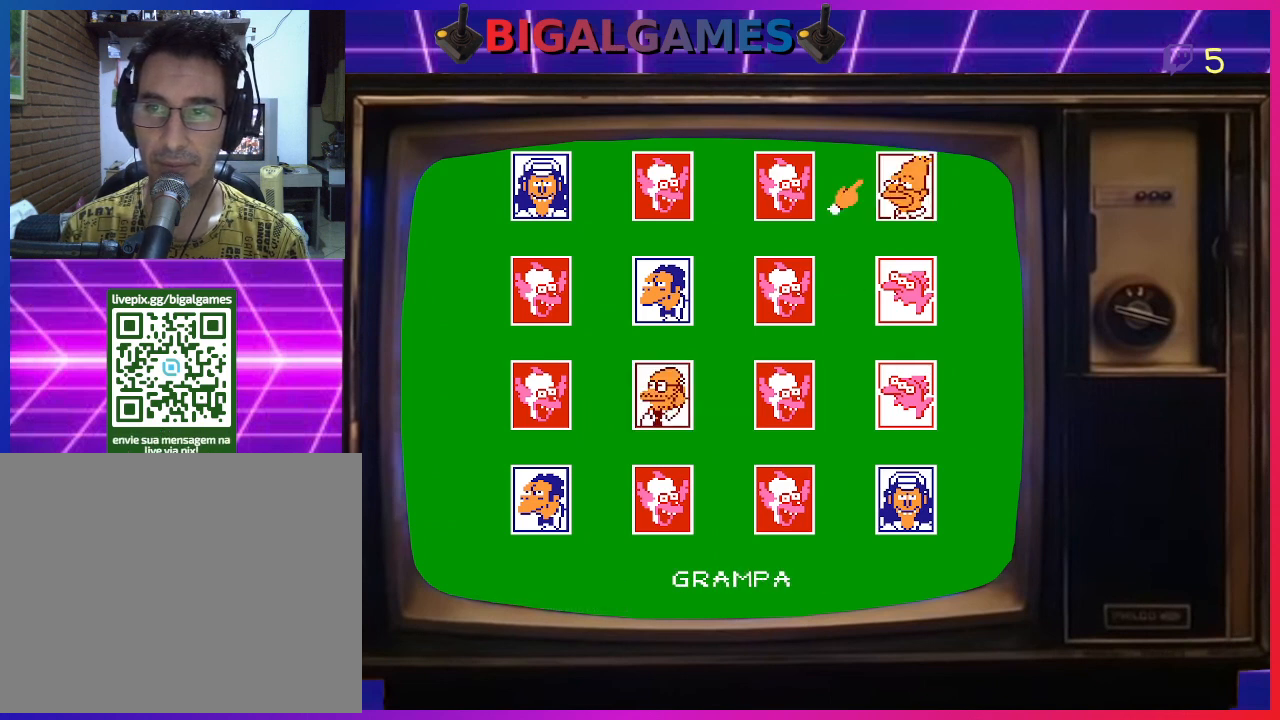
{"buttons": [], "right_stick": "center", "events": []}
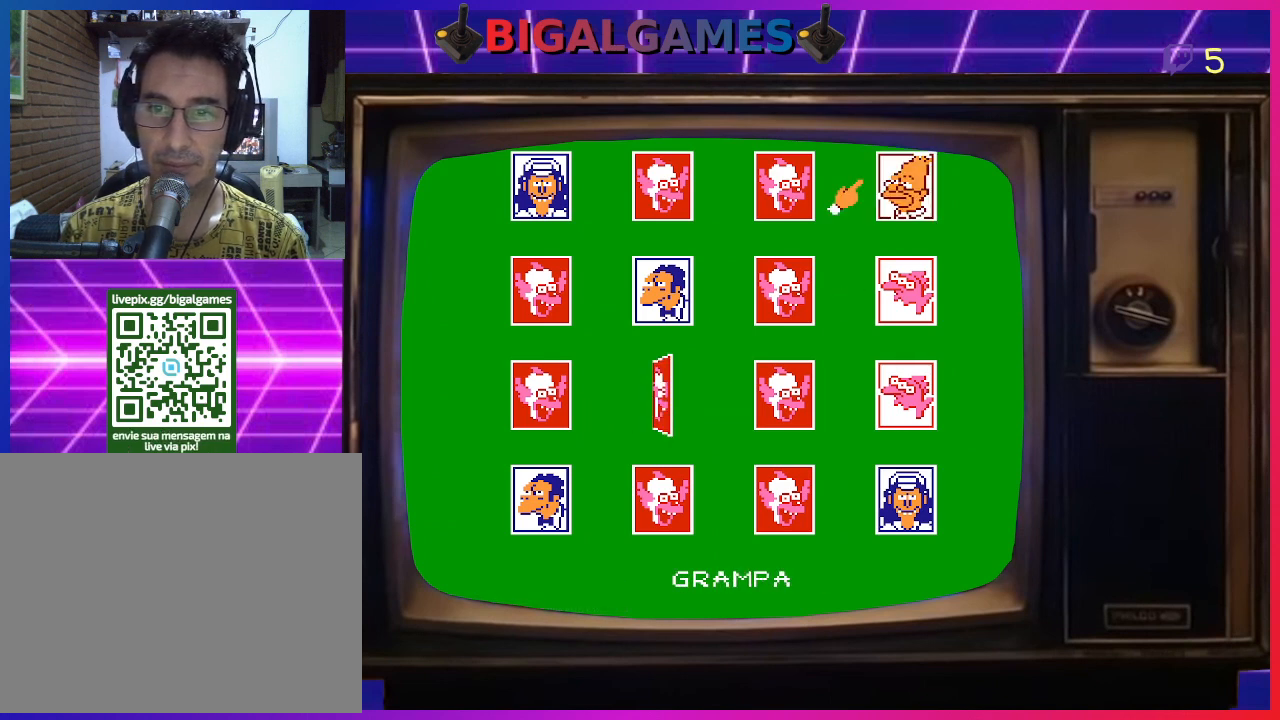
{"buttons": [], "right_stick": "center", "events": []}
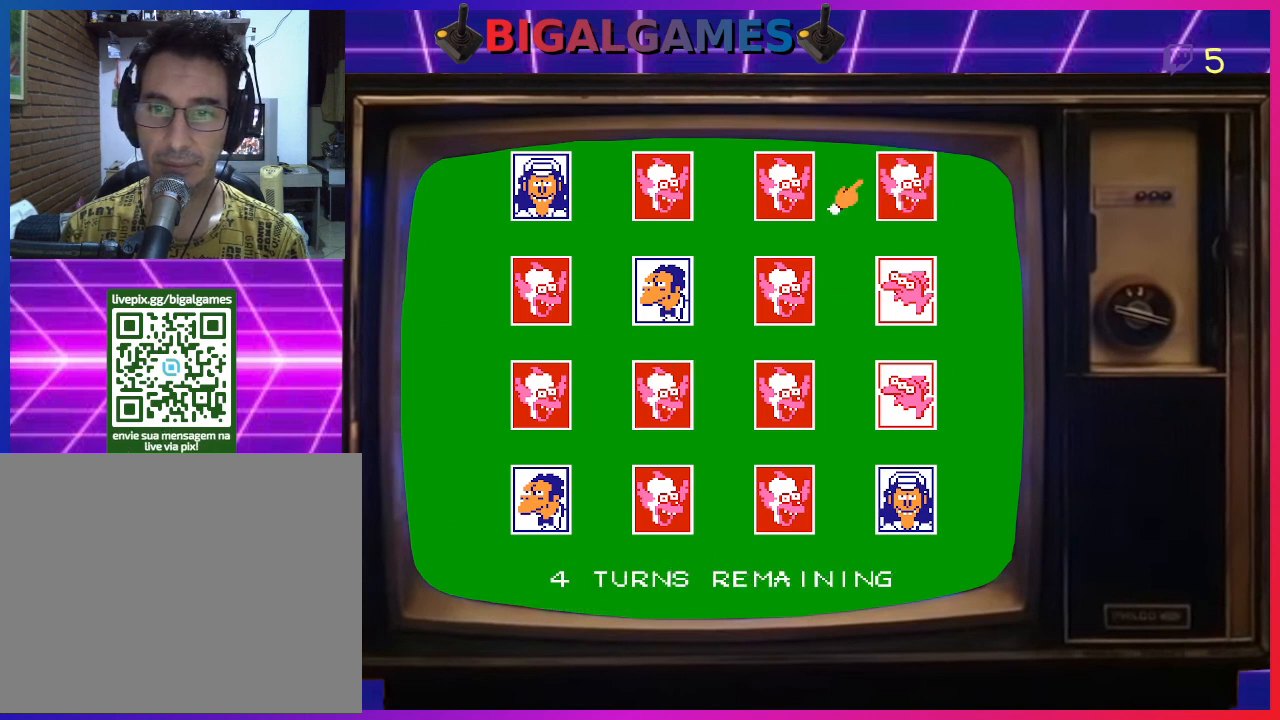
{"buttons": [], "right_stick": "center", "events": []}
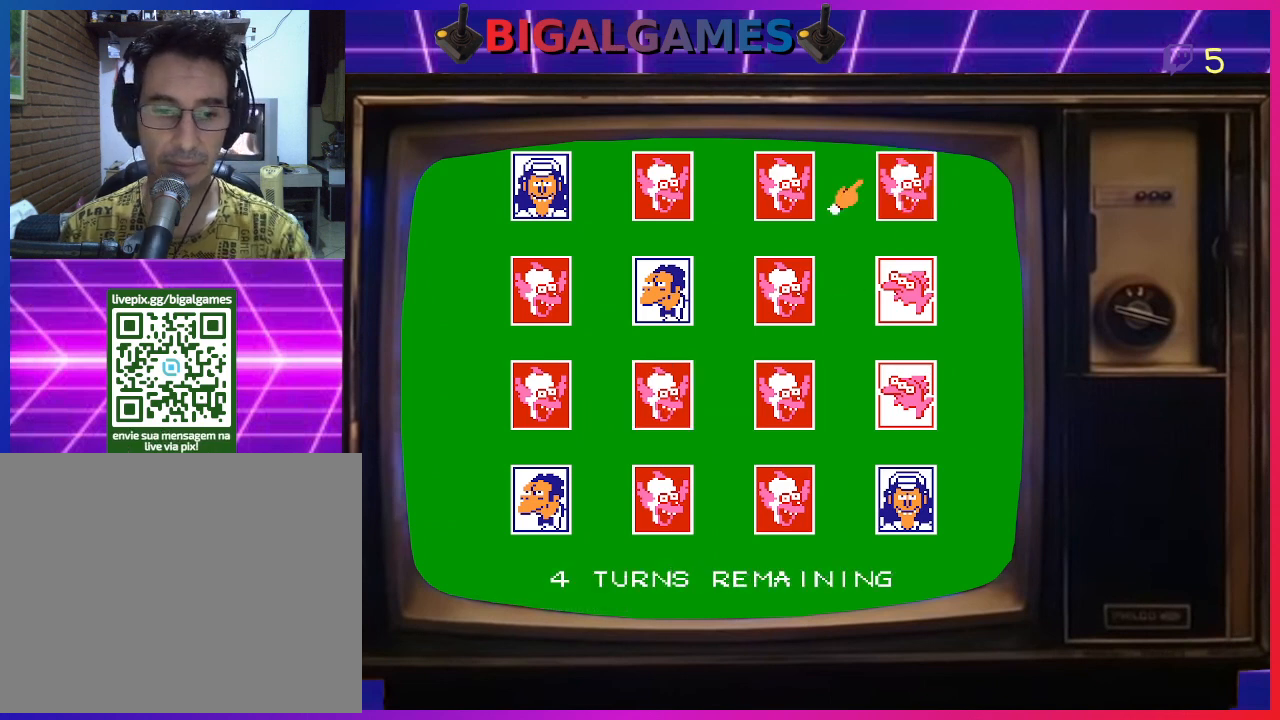
{"buttons": [], "right_stick": "center", "events": []}
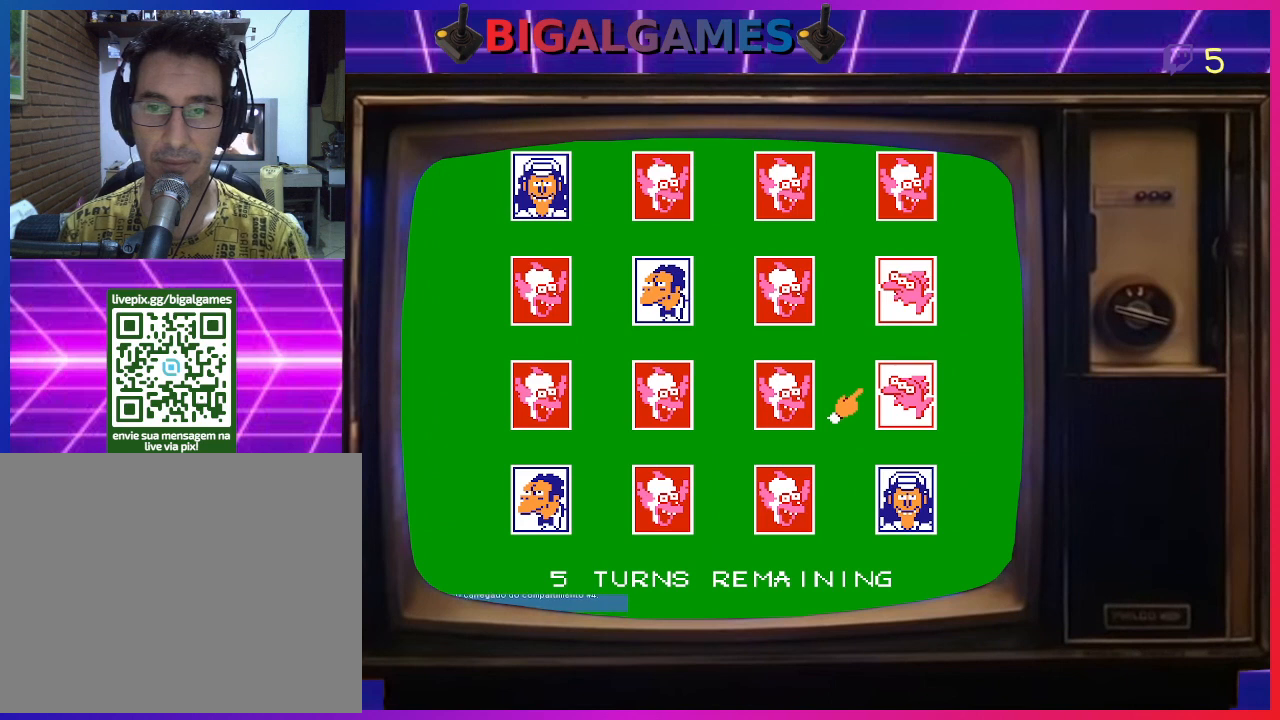
{"buttons": ["DPAD_LEFT"], "right_stick": "center", "events": [[500, "DPAD_LEFT", "down"]]}
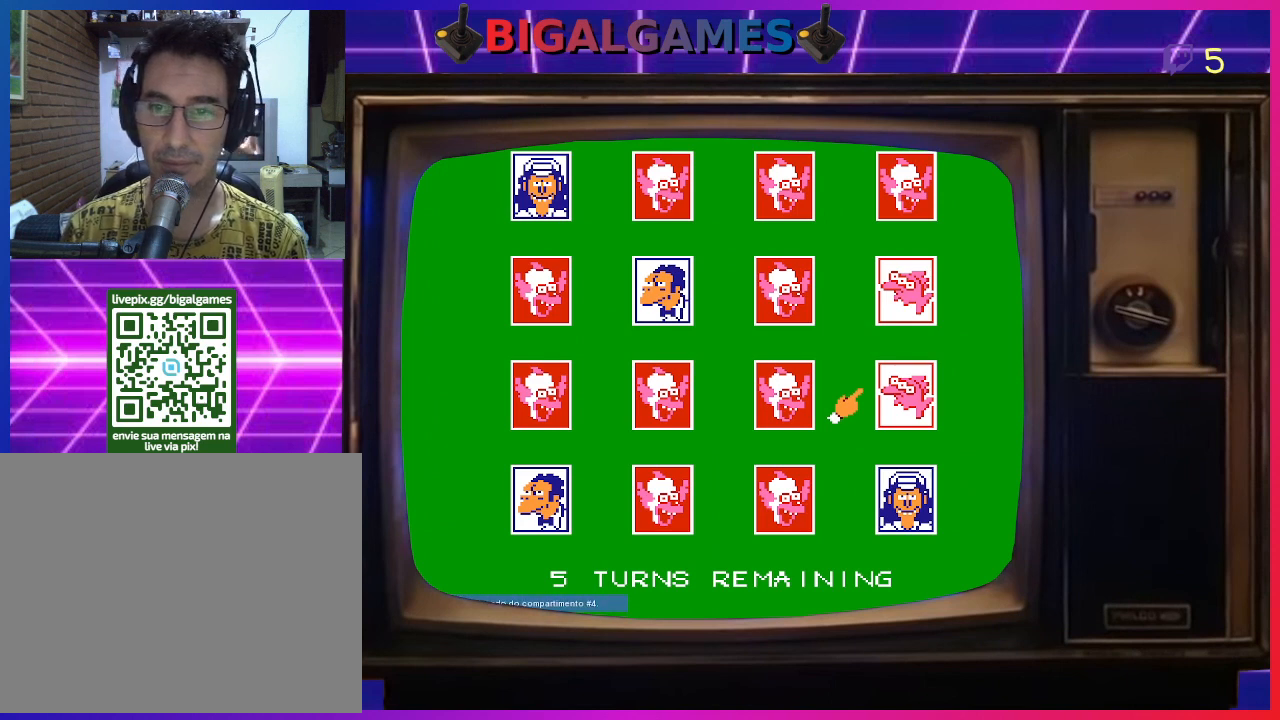
{"buttons": [], "right_stick": "center", "events": [[100, "DPAD_LEFT", "up"], [167, "DPAD_LEFT", "down"], [267, "DPAD_LEFT", "up"]]}
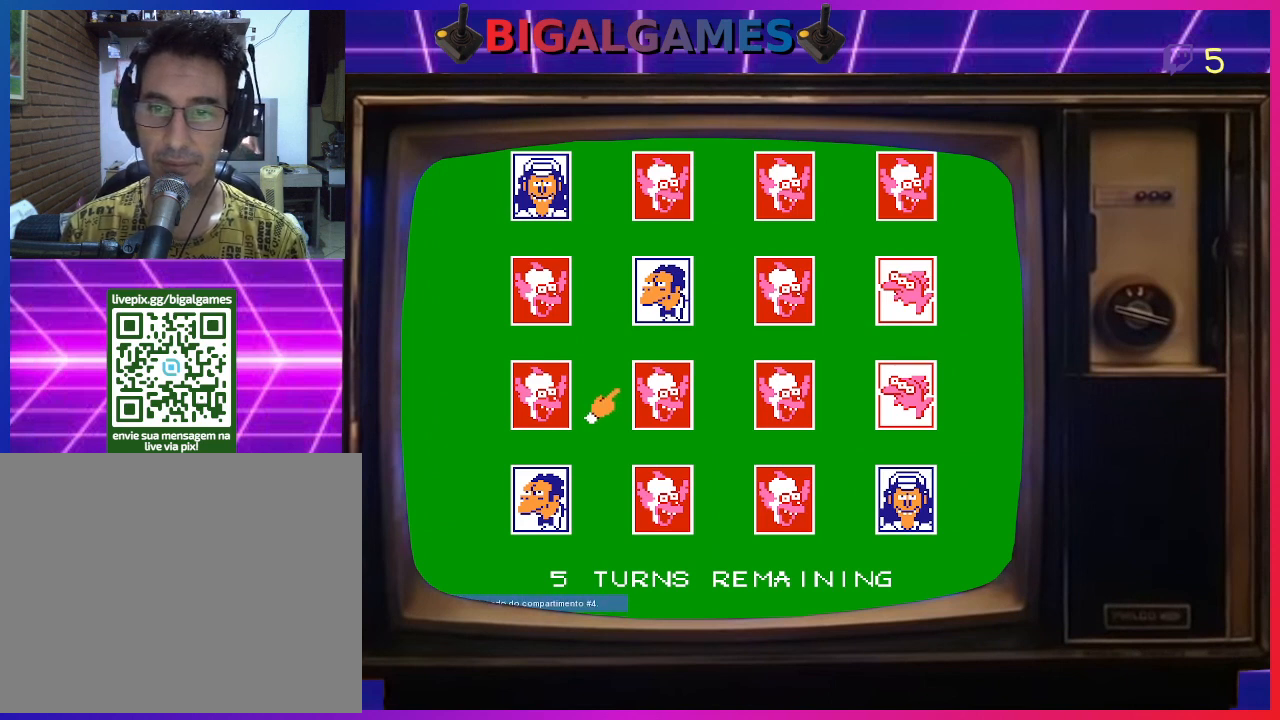
{"buttons": ["DPAD_RIGHT"], "right_stick": "center", "events": [[33, "CIRCLE", "down"], [133, "CIRCLE", "up"], [300, "DPAD_UP", "down"], [400, "DPAD_UP", "up"], [500, "DPAD_RIGHT", "down"]]}
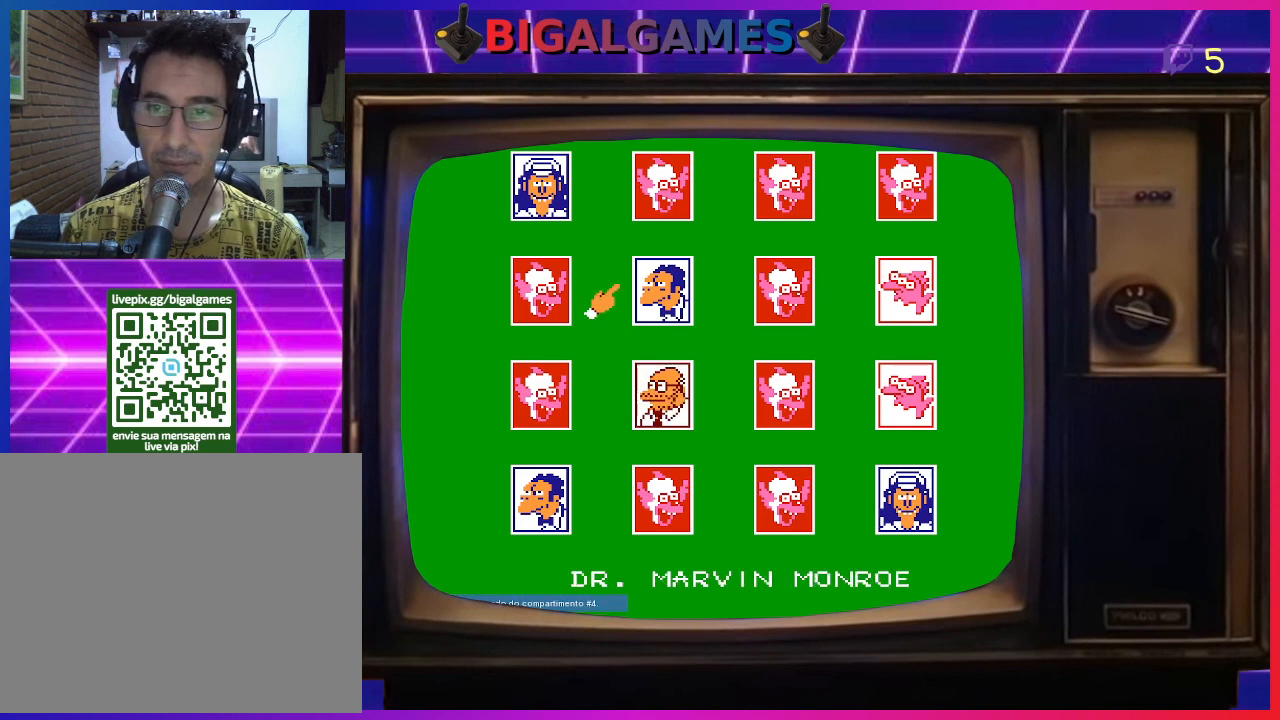
{"buttons": [], "right_stick": "center", "events": [[100, "DPAD_RIGHT", "up"], [367, "CIRCLE", "down"], [500, "CIRCLE", "up"]]}